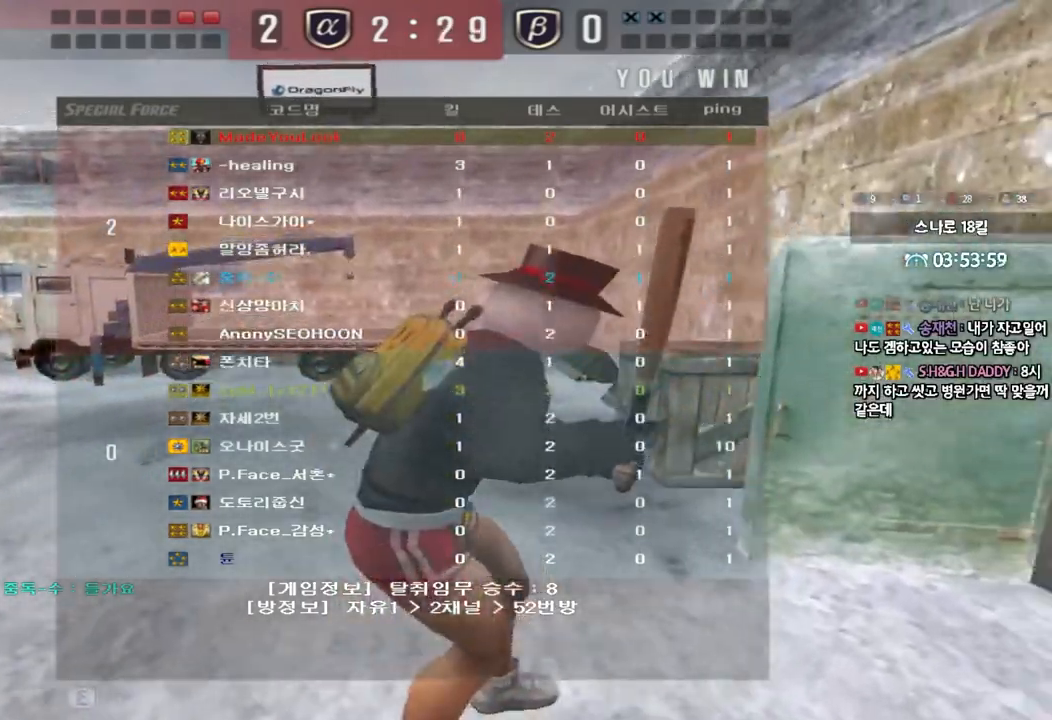
Gameplay with keyboard; each line is a JSON object with the keys held at the frame after it. "events" lists presses ("down") and releases ("up") of "a", "ctrl", "d", "e", "f", "q", "r", "s", "shift", "space", "tab" and "w" between this image and that frame as [ms after this image, input, new state], when the widget could be followed in between. No other keys are recorded. Mouse input is not recorded.
{"keys": ["a", "w"], "events": [[400, "a", "down"], [400, "w", "down"]]}
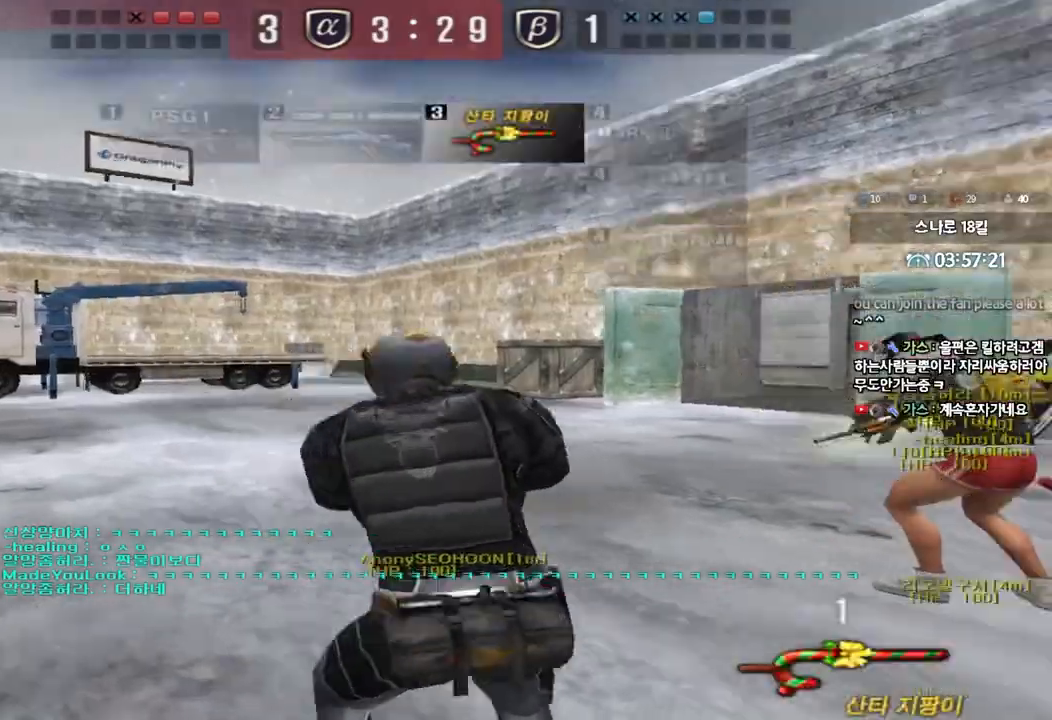
{"keys": ["d", "w"], "events": [[417, "a", "up"], [467, "d", "down"]]}
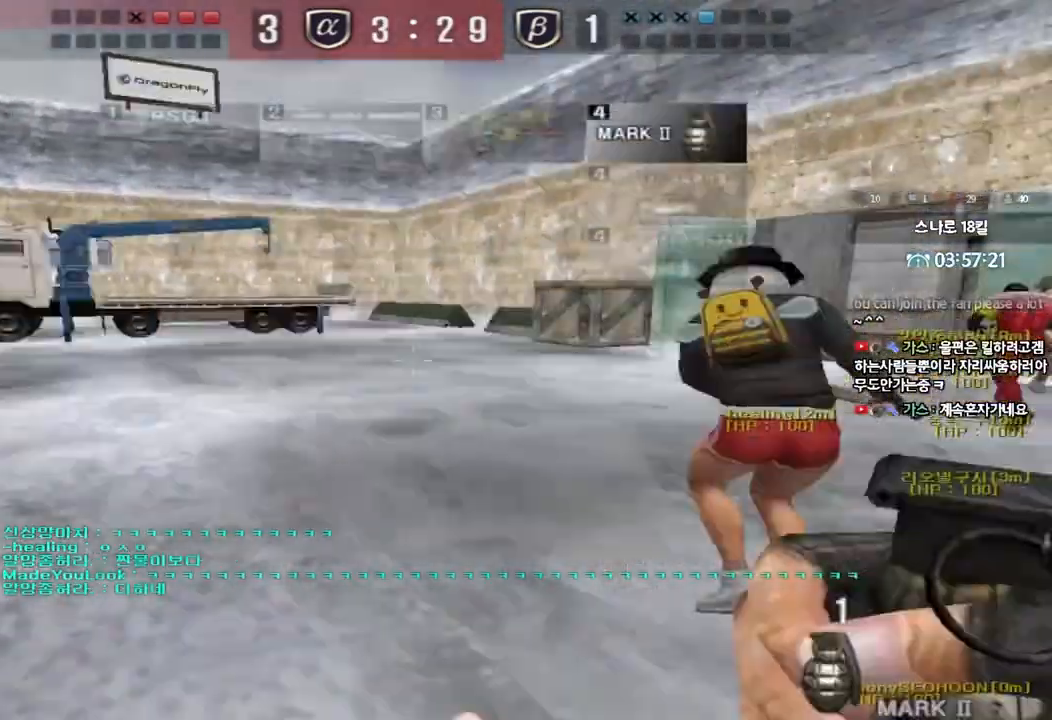
{"keys": ["d", "w"], "events": []}
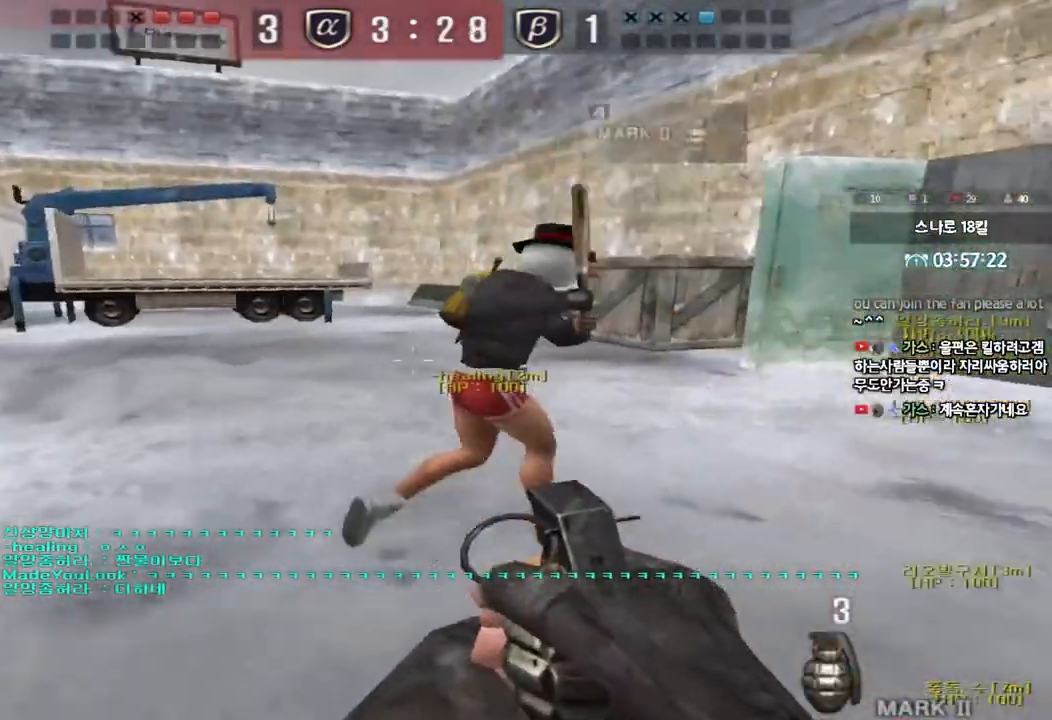
{"keys": ["d", "w"], "events": []}
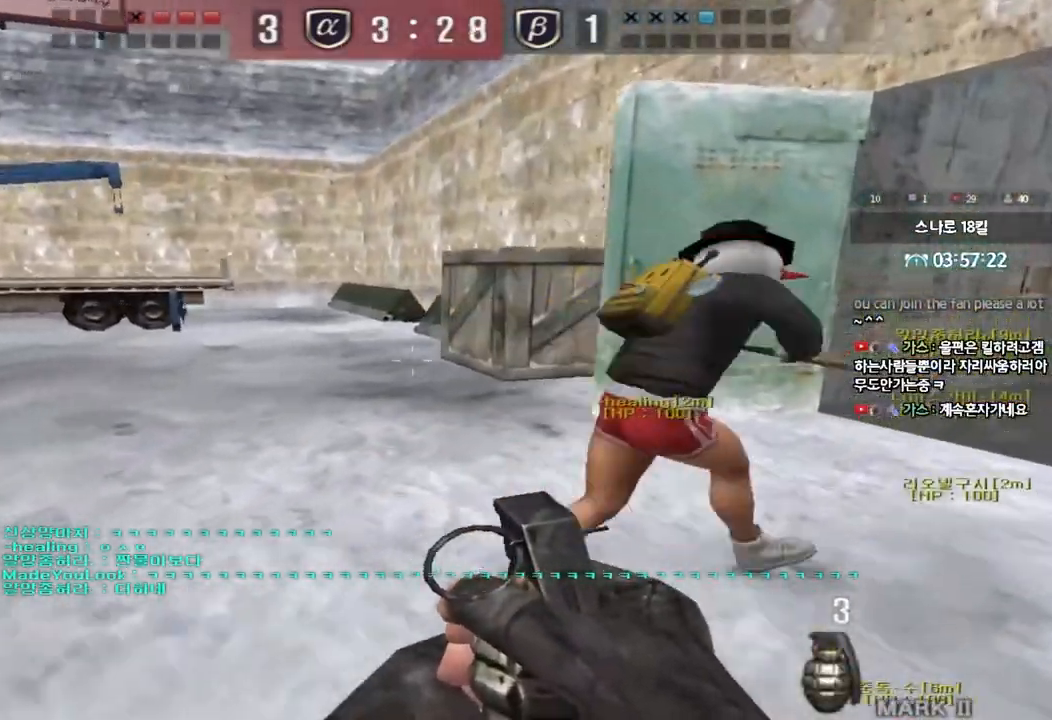
{"keys": ["d", "w"], "events": []}
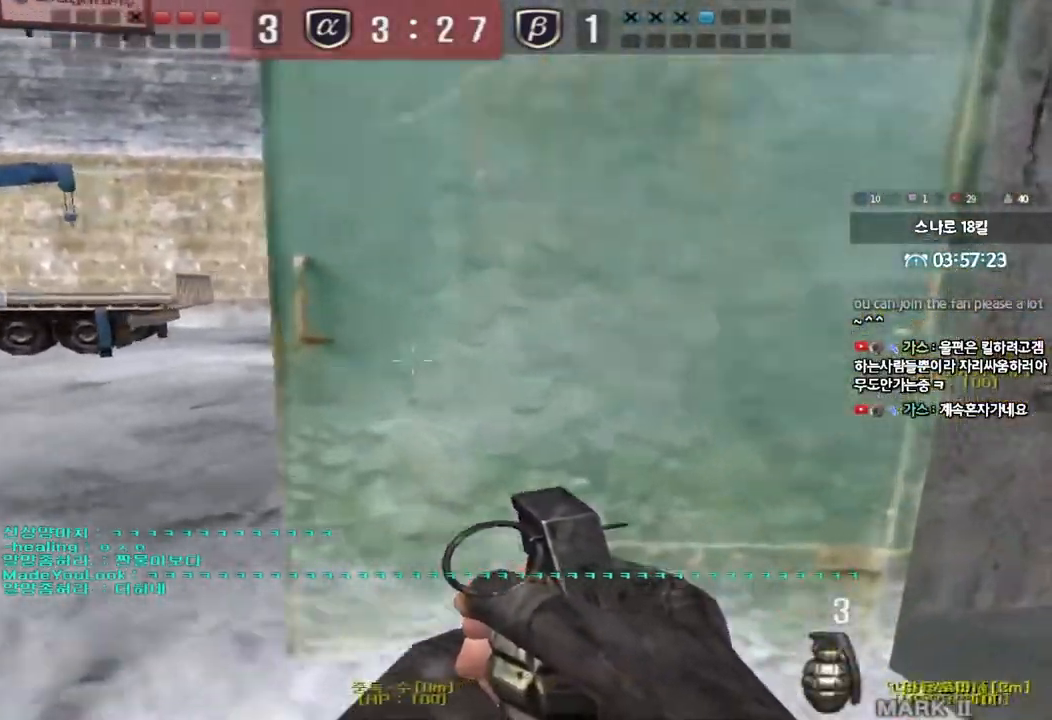
{"keys": ["d", "w"], "events": []}
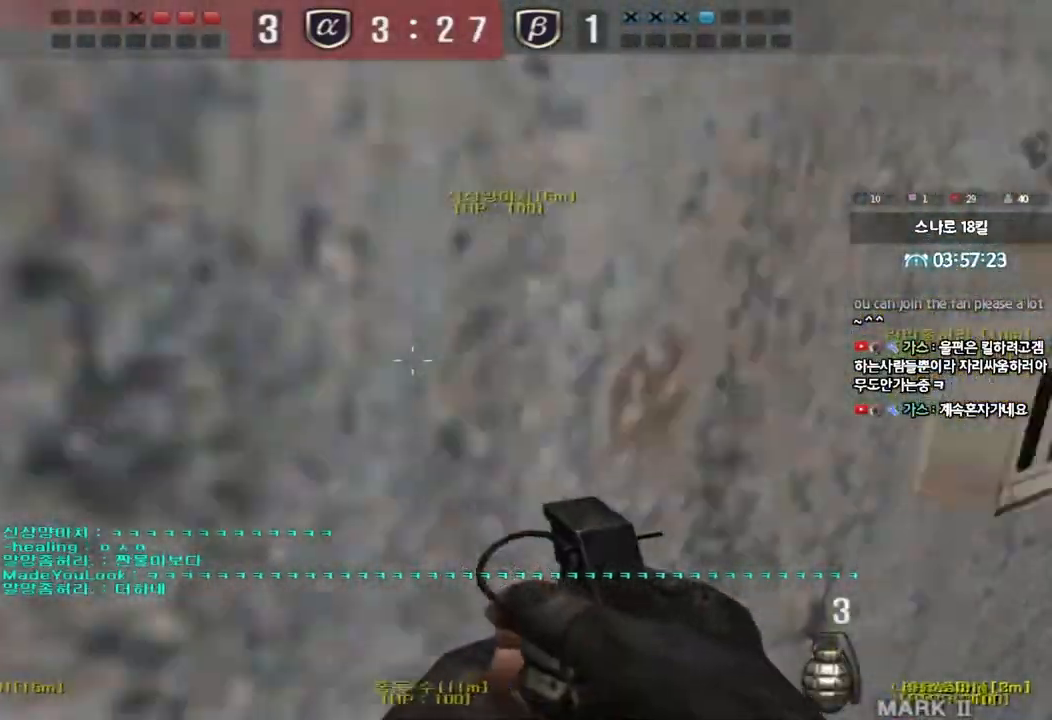
{"keys": ["a", "w"], "events": [[267, "d", "up"], [333, "a", "down"]]}
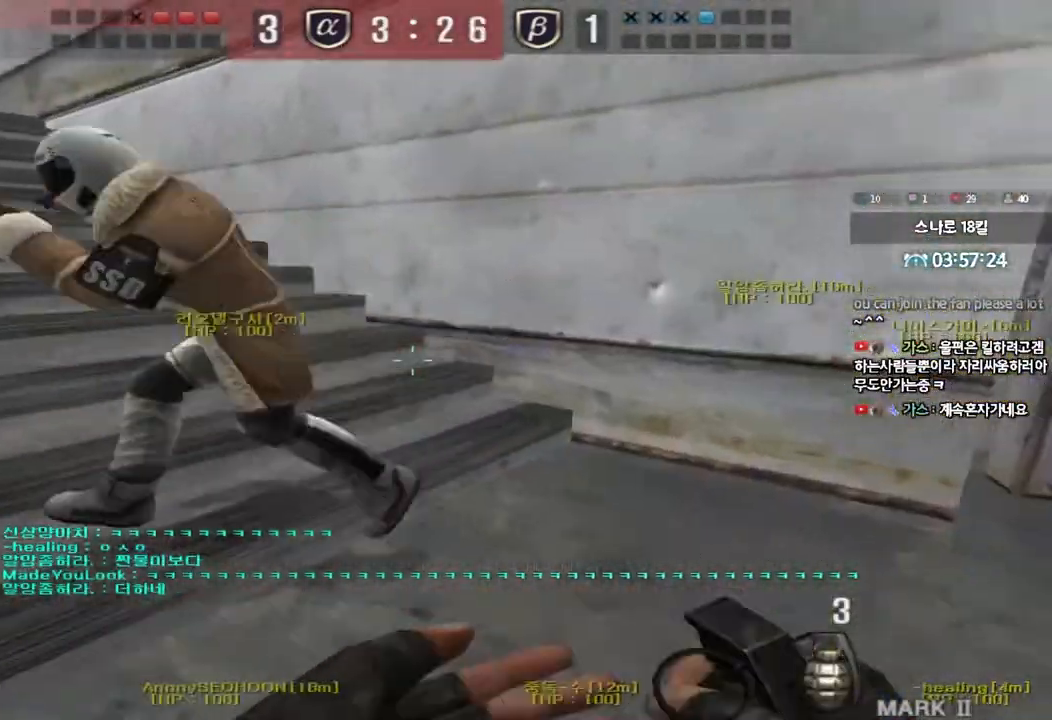
{"keys": ["d", "w"], "events": [[417, "a", "up"], [483, "d", "down"]]}
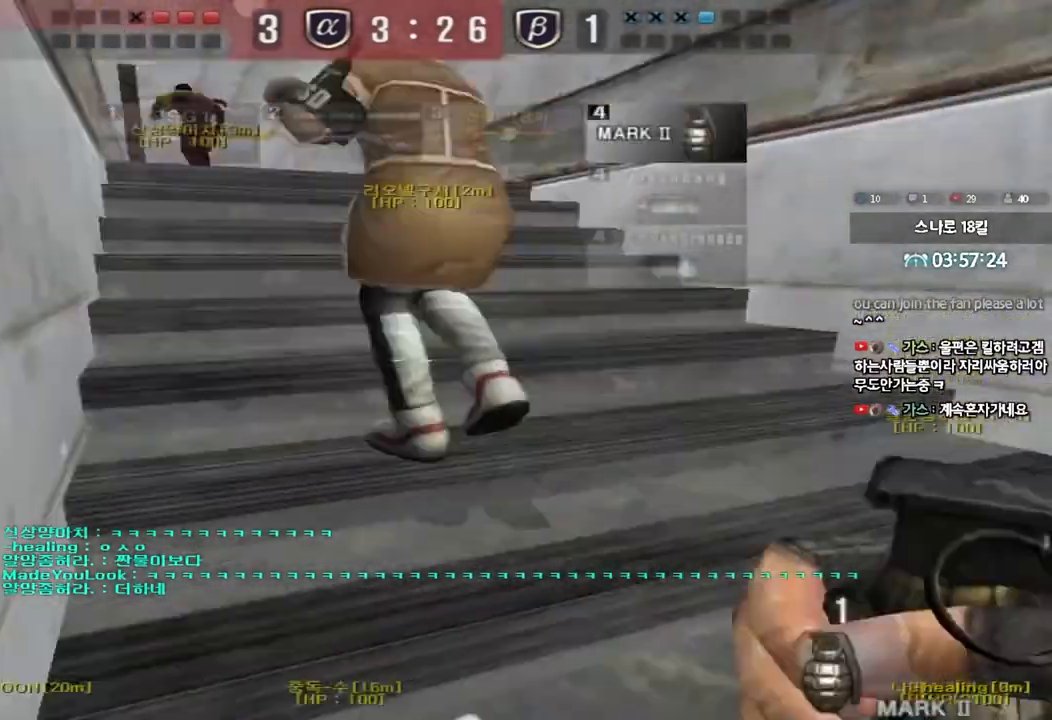
{"keys": ["d", "w"], "events": []}
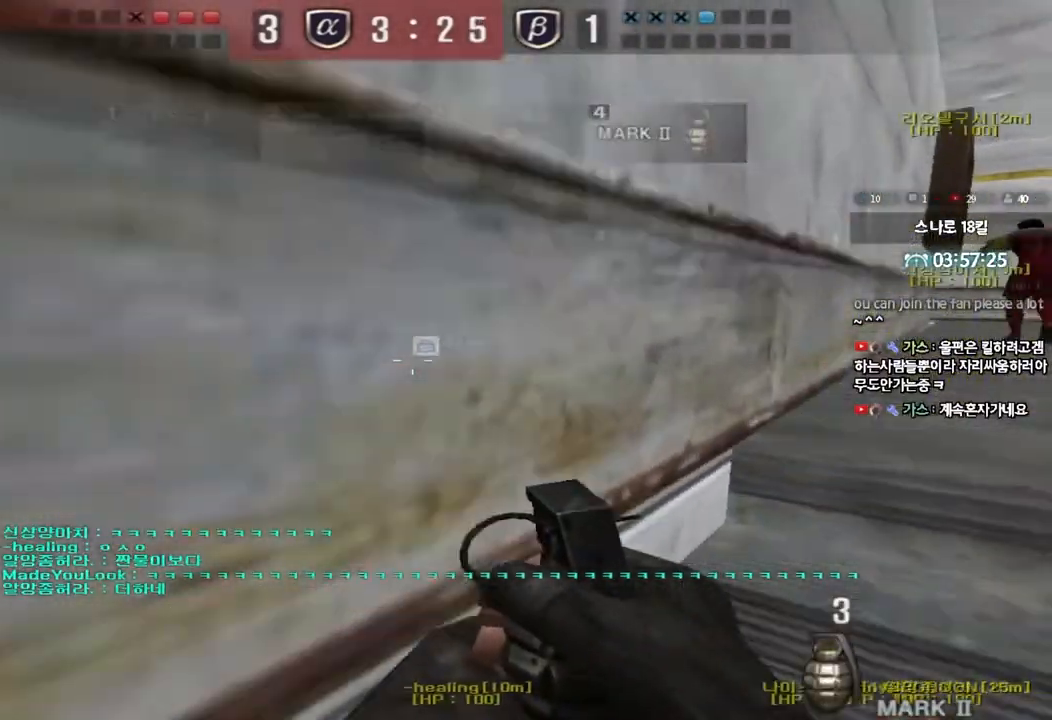
{"keys": ["d", "w"], "events": []}
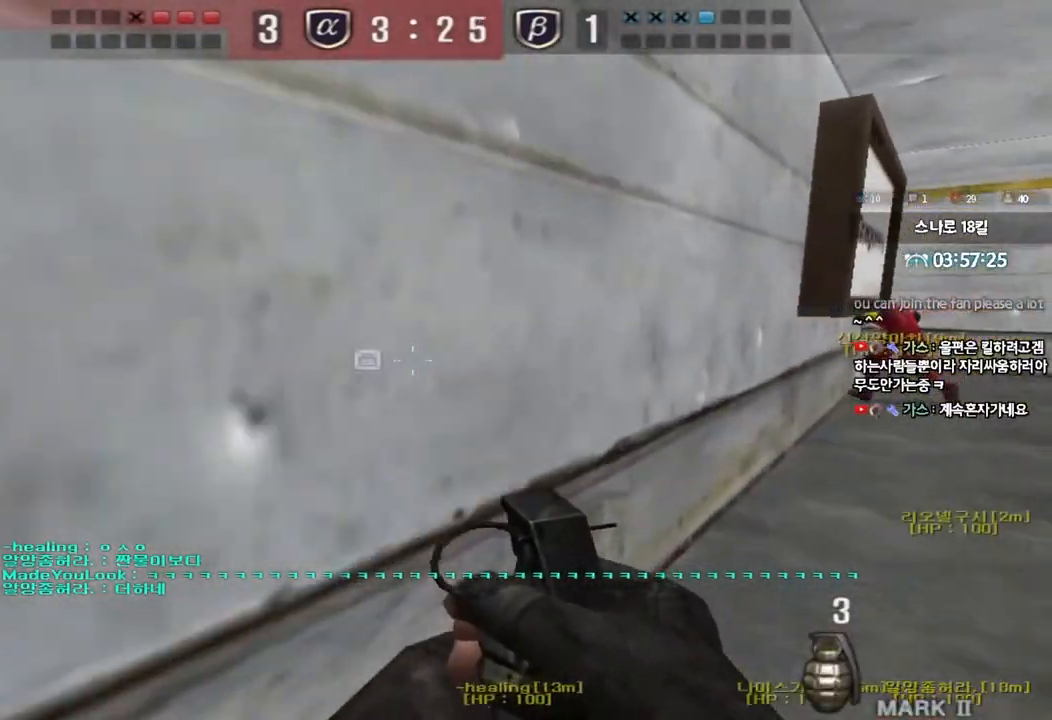
{"keys": ["d", "w"], "events": []}
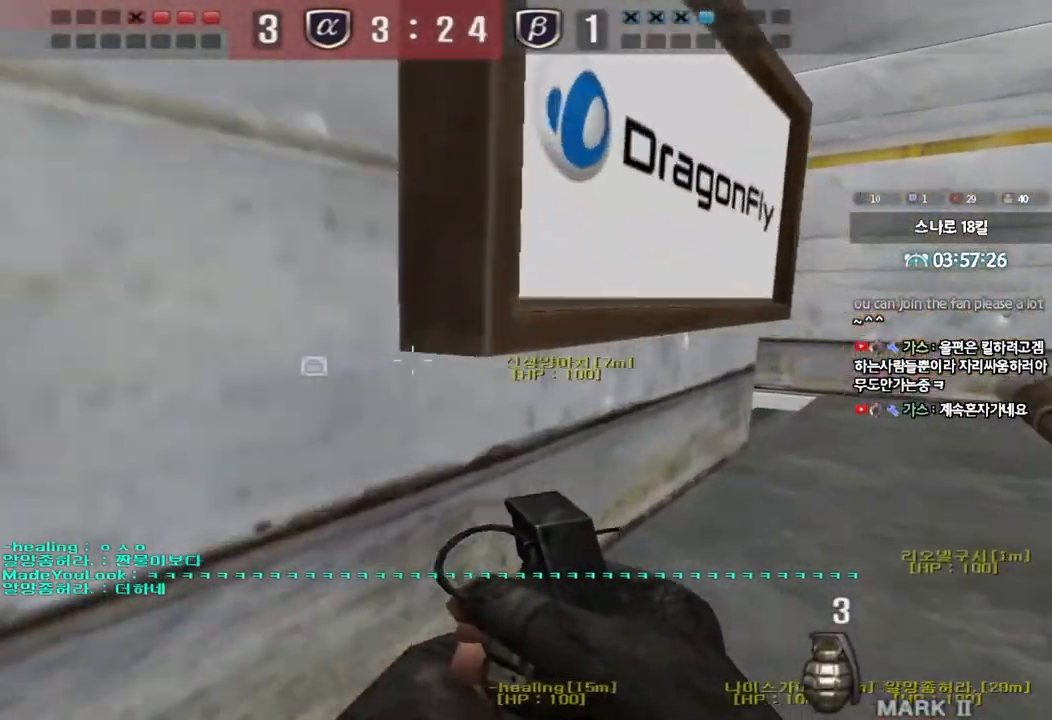
{"keys": ["d", "w"], "events": []}
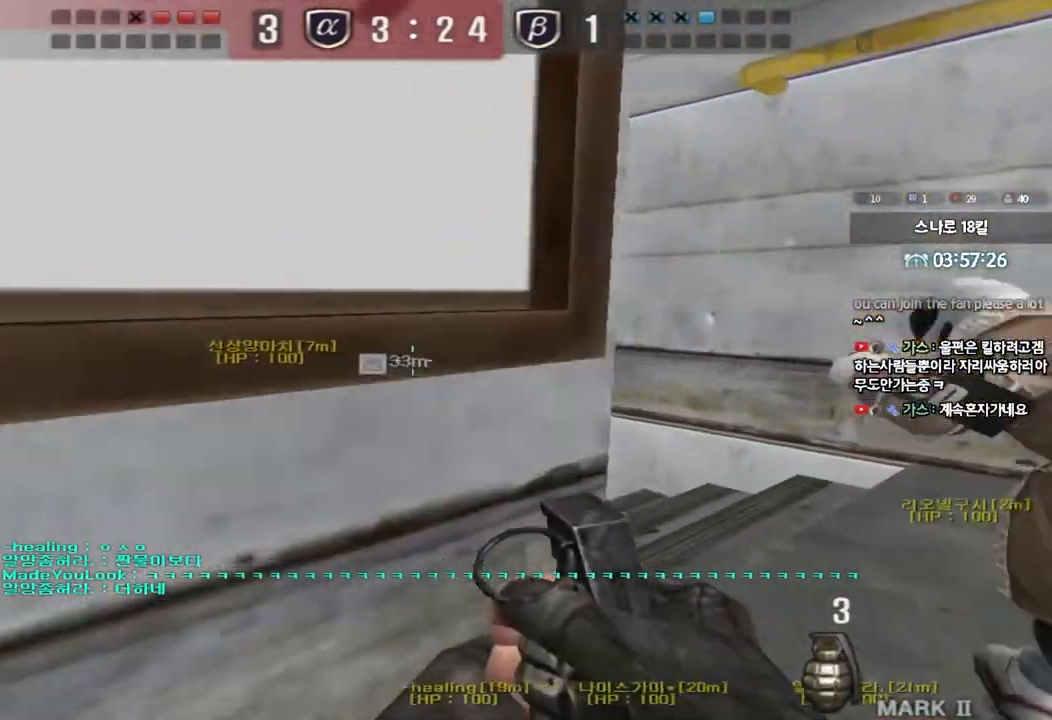
{"keys": ["a", "w"], "events": [[17, "d", "up"], [100, "a", "down"]]}
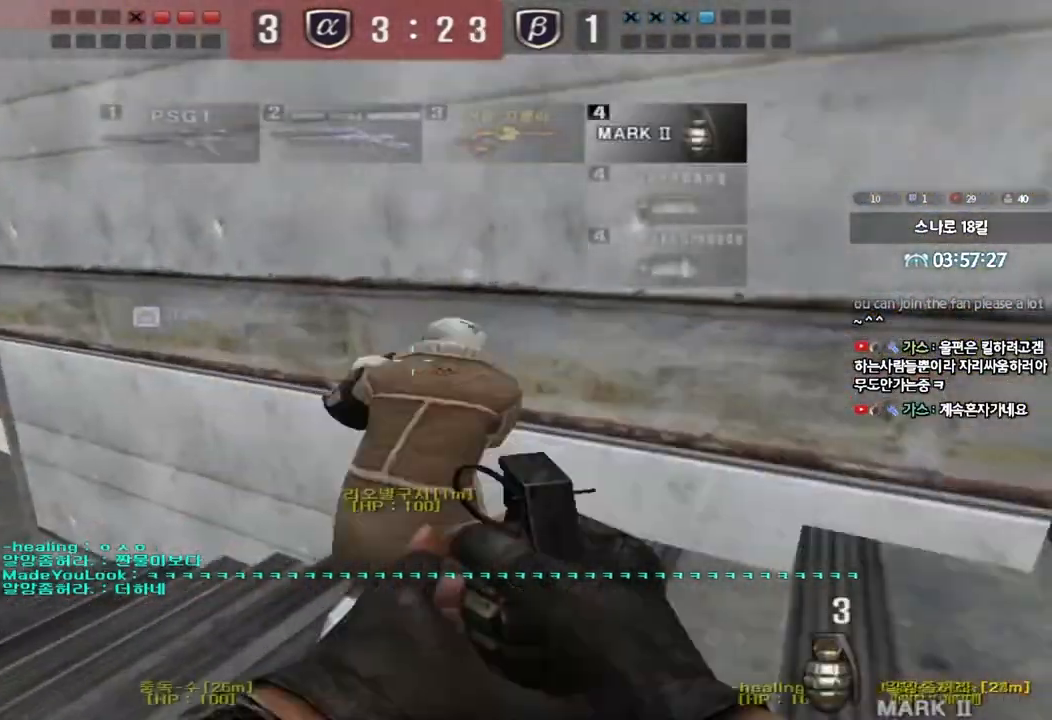
{"keys": ["ctrl", "tab"], "events": [[117, "w", "up"], [133, "a", "up"], [133, "ctrl", "down"], [150, "space", "down"], [217, "tab", "down"], [350, "space", "up"]]}
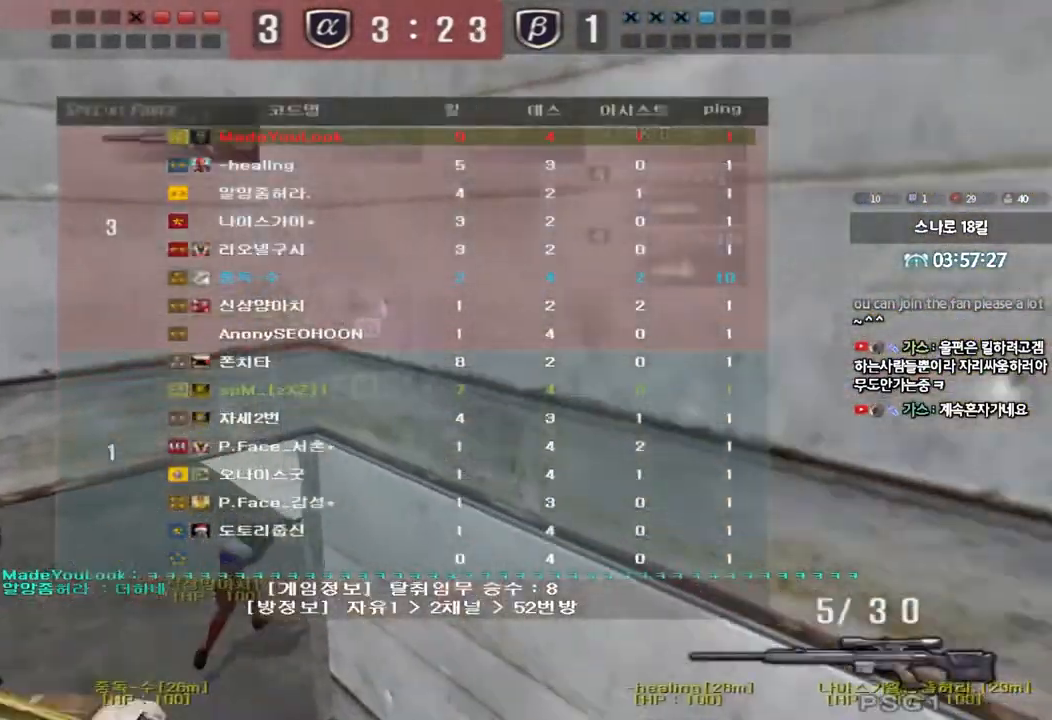
{"keys": ["a", "w"], "events": [[300, "ctrl", "up"], [333, "tab", "up"], [450, "a", "down"], [450, "w", "down"]]}
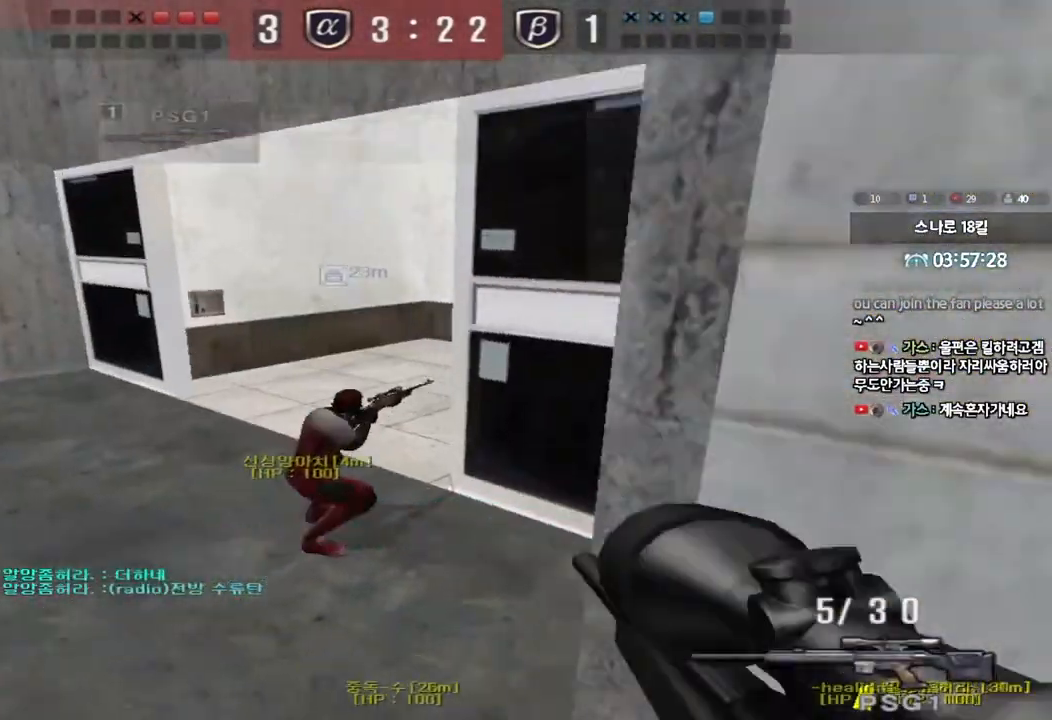
{"keys": [], "events": [[150, "shift", "down"], [167, "w", "up"], [200, "a", "up"], [217, "space", "down"], [300, "shift", "up"], [300, "space", "up"]]}
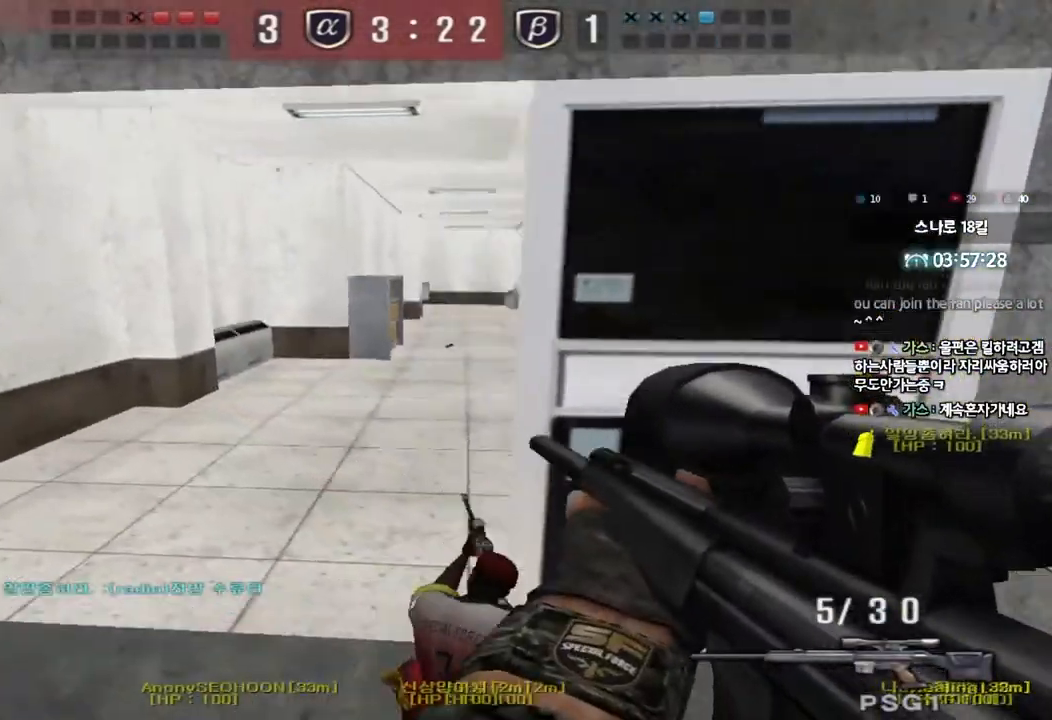
{"keys": ["a", "w"], "events": [[367, "a", "down"], [383, "w", "down"]]}
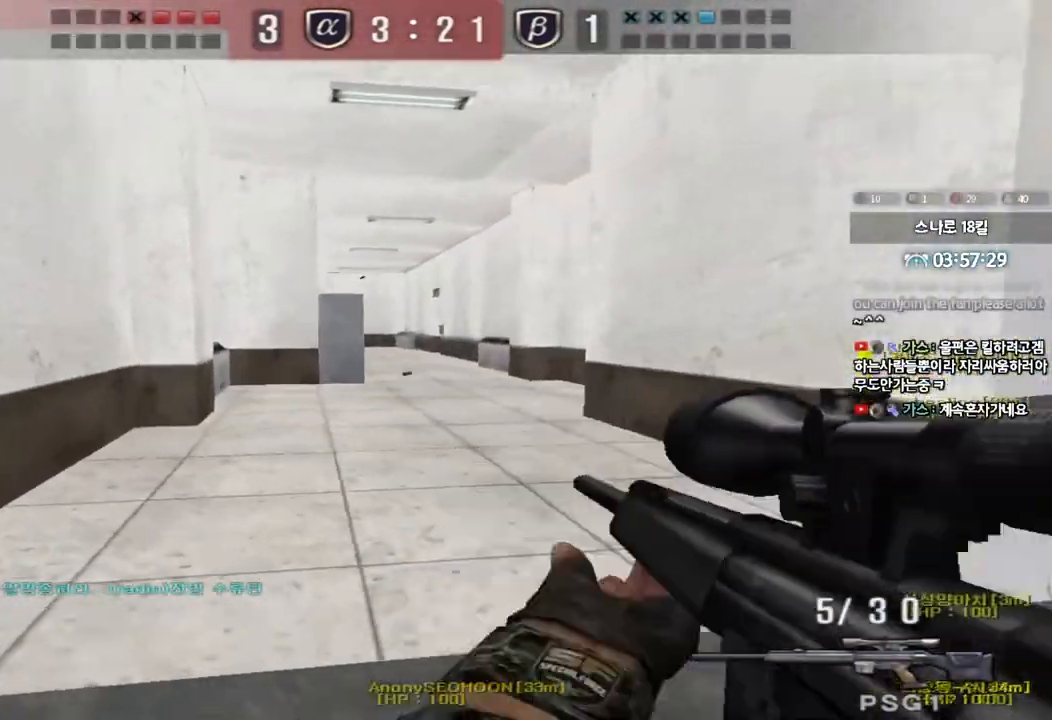
{"keys": ["ctrl"], "events": [[350, "ctrl", "down"], [350, "w", "up"], [383, "a", "up"]]}
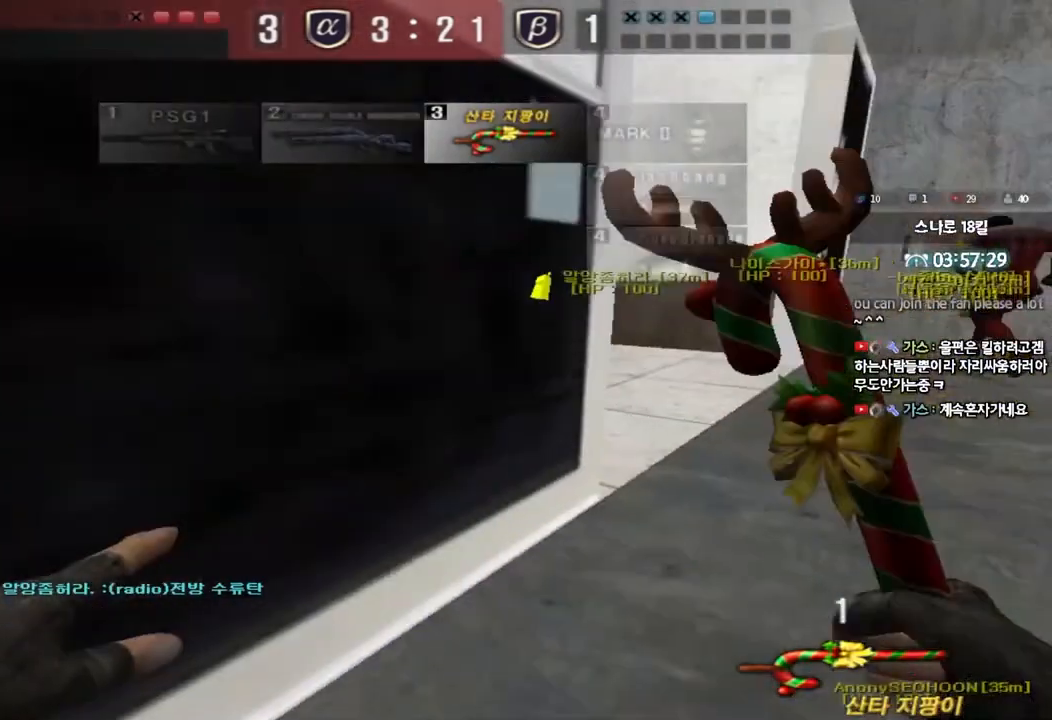
{"keys": ["a", "w"], "events": [[17, "w", "down"], [33, "d", "down"], [100, "ctrl", "up"], [350, "d", "up"], [383, "a", "down"]]}
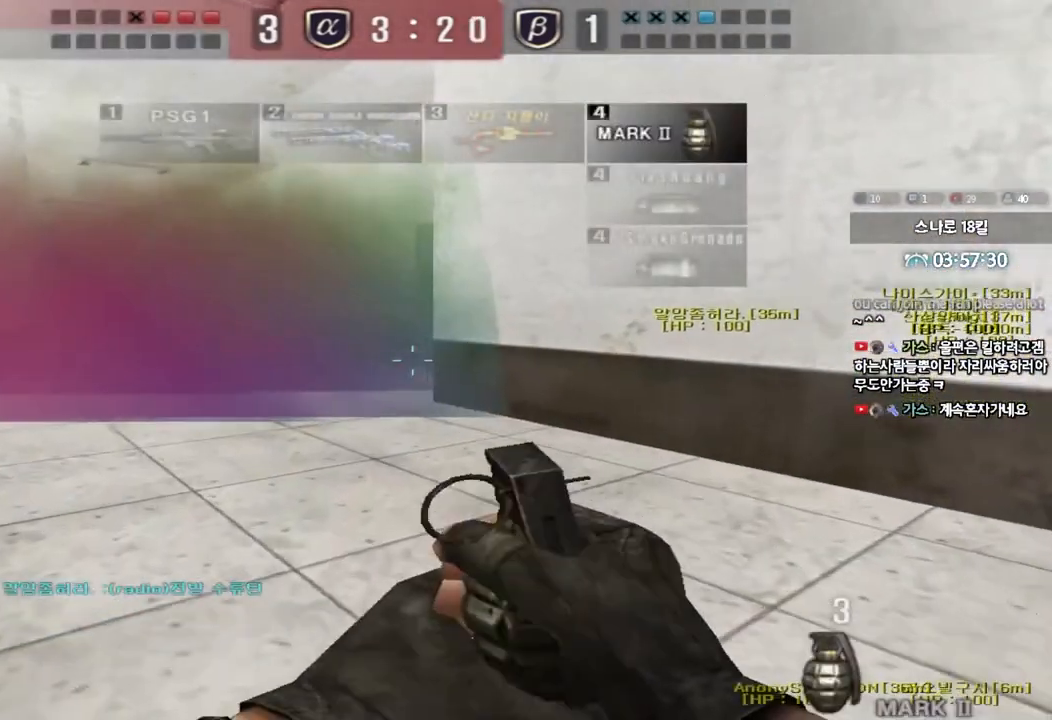
{"keys": ["a", "ctrl"], "events": [[100, "ctrl", "down"], [100, "w", "up"], [133, "a", "up"], [200, "ctrl", "up"], [233, "a", "down"], [233, "w", "down"], [500, "ctrl", "down"], [500, "w", "up"]]}
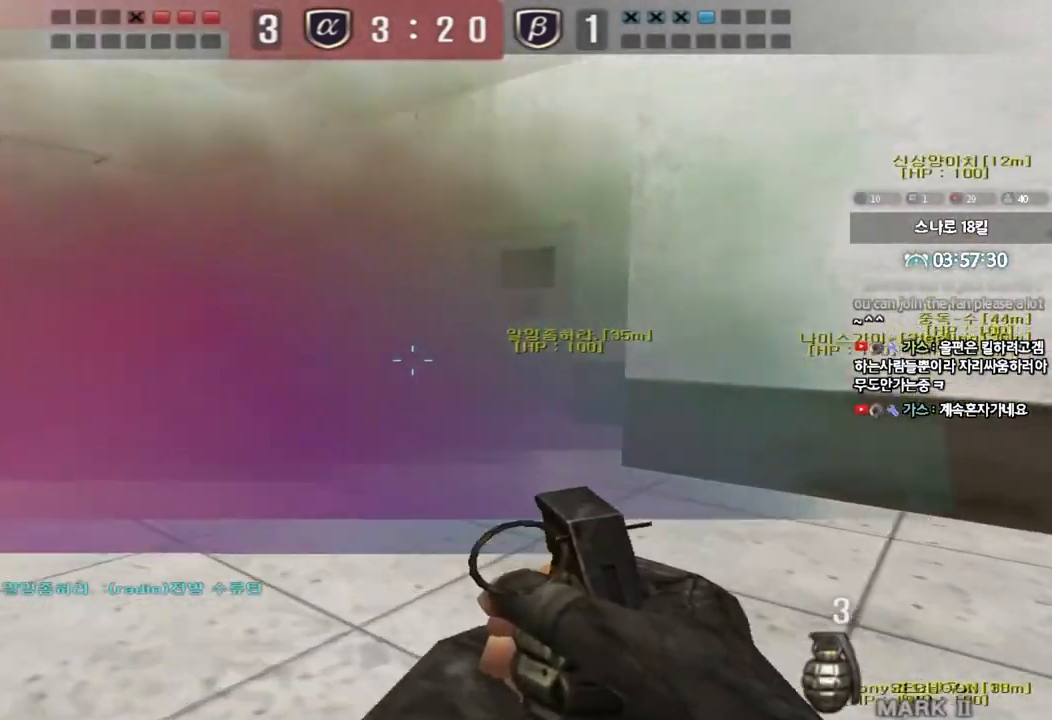
{"keys": ["a", "w"], "events": [[17, "a", "up"], [83, "ctrl", "up"], [117, "w", "down"], [133, "a", "down"], [333, "ctrl", "down"], [350, "w", "up"], [367, "a", "up"], [433, "ctrl", "up"], [467, "w", "down"], [483, "a", "down"]]}
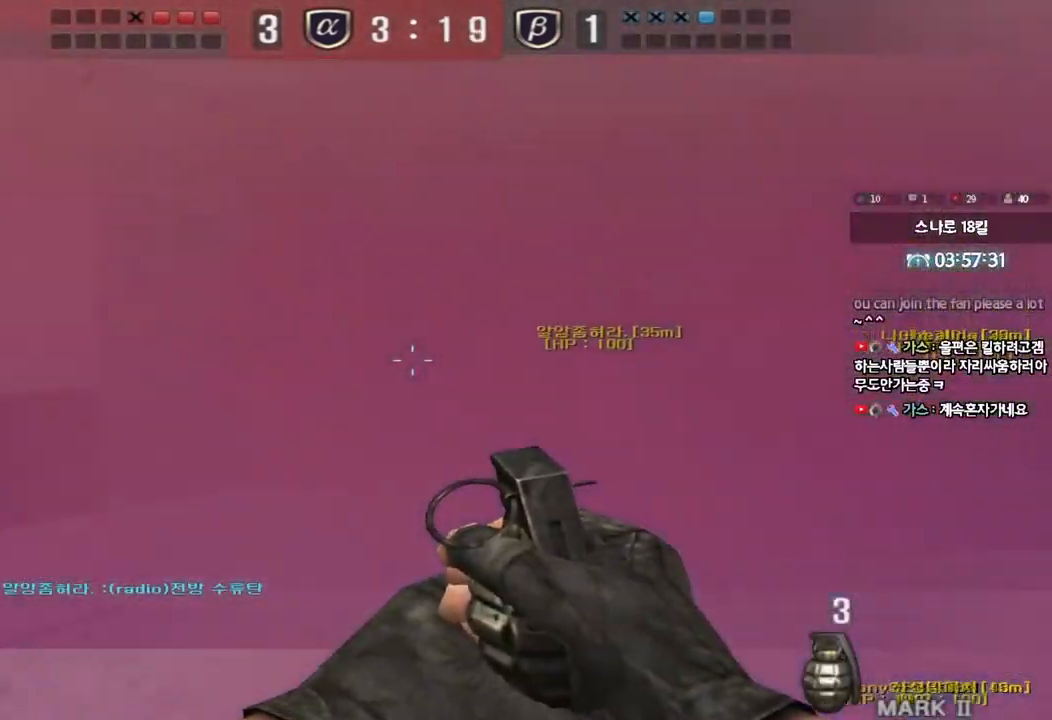
{"keys": ["ctrl"], "events": [[133, "ctrl", "down"], [133, "w", "up"], [167, "a", "up"], [217, "ctrl", "up"], [250, "w", "down"], [267, "a", "down"], [383, "a", "up"], [383, "ctrl", "down"], [383, "w", "up"]]}
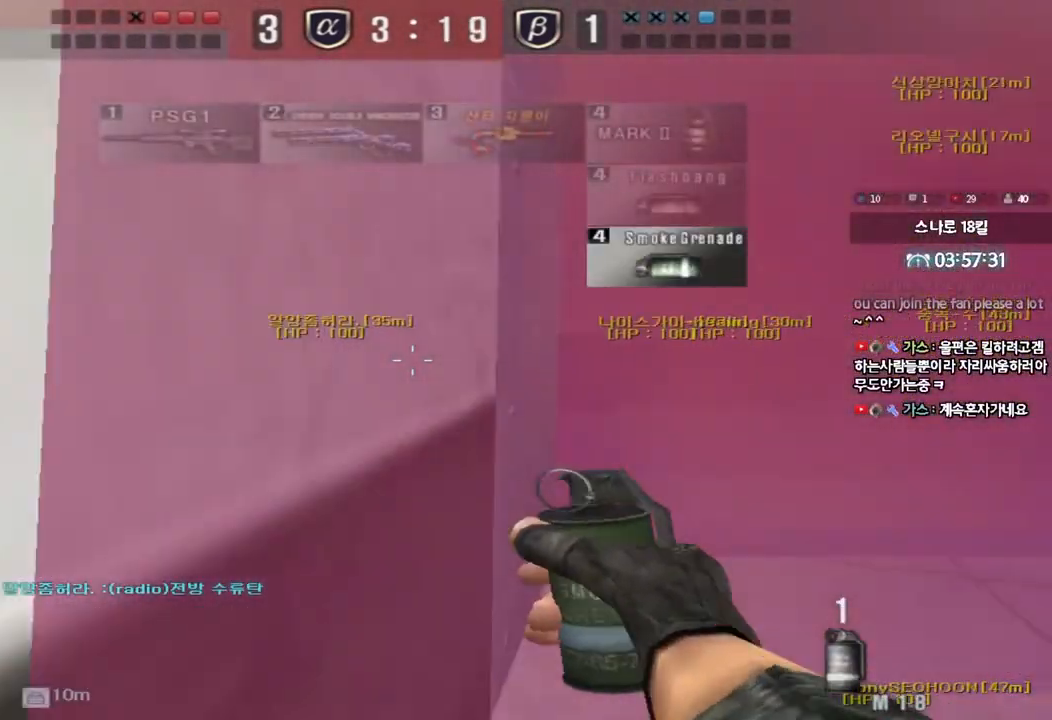
{"keys": ["ctrl"], "events": []}
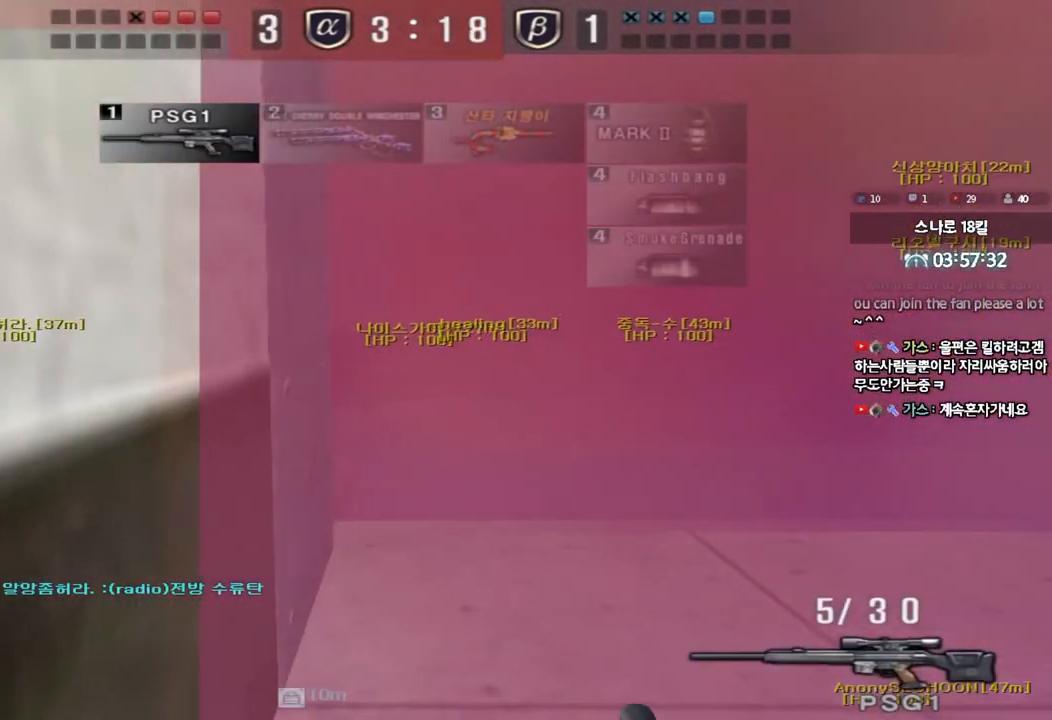
{"keys": ["ctrl"], "events": [[217, "a", "down"], [233, "s", "down"], [317, "s", "up"], [483, "a", "up"]]}
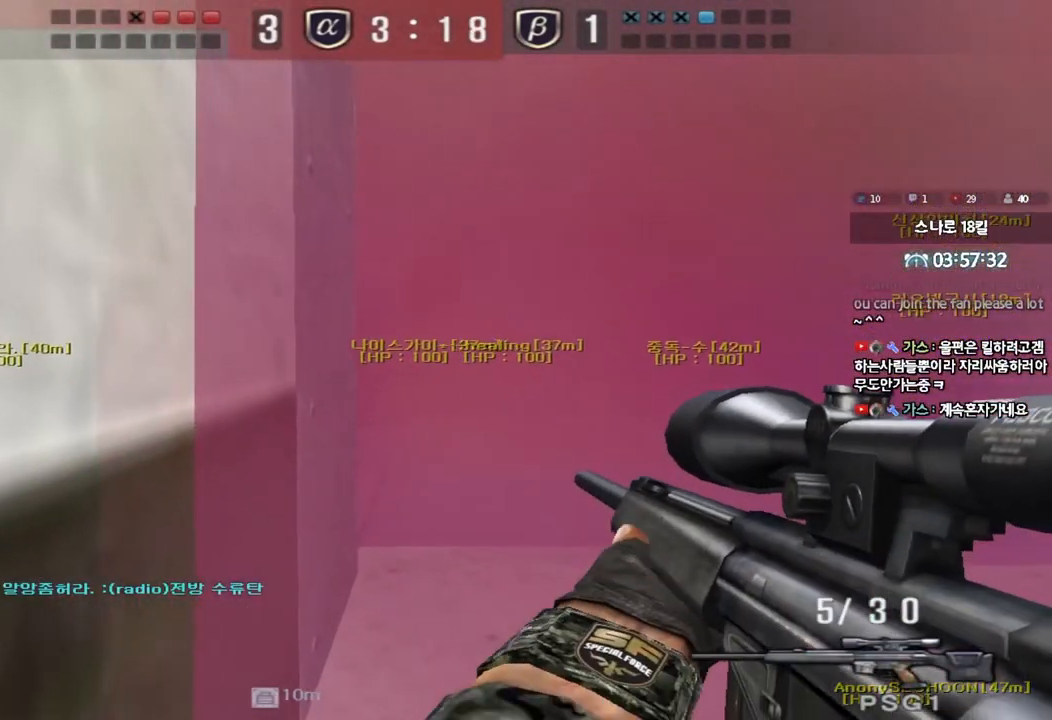
{"keys": ["ctrl"], "events": []}
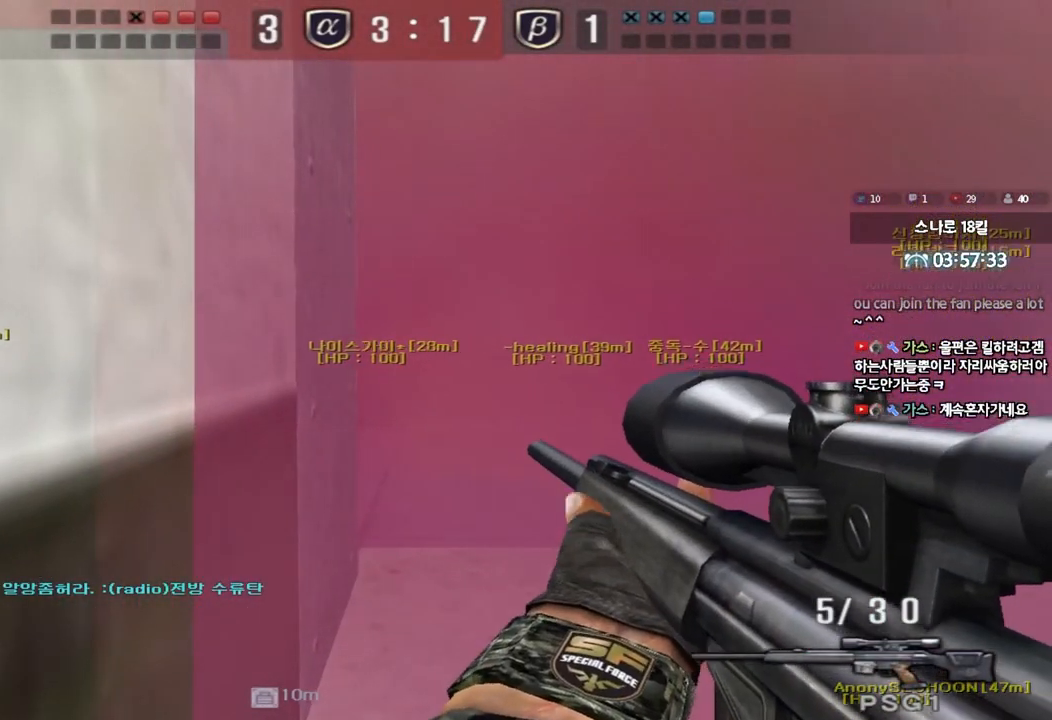
{"keys": ["ctrl"], "events": []}
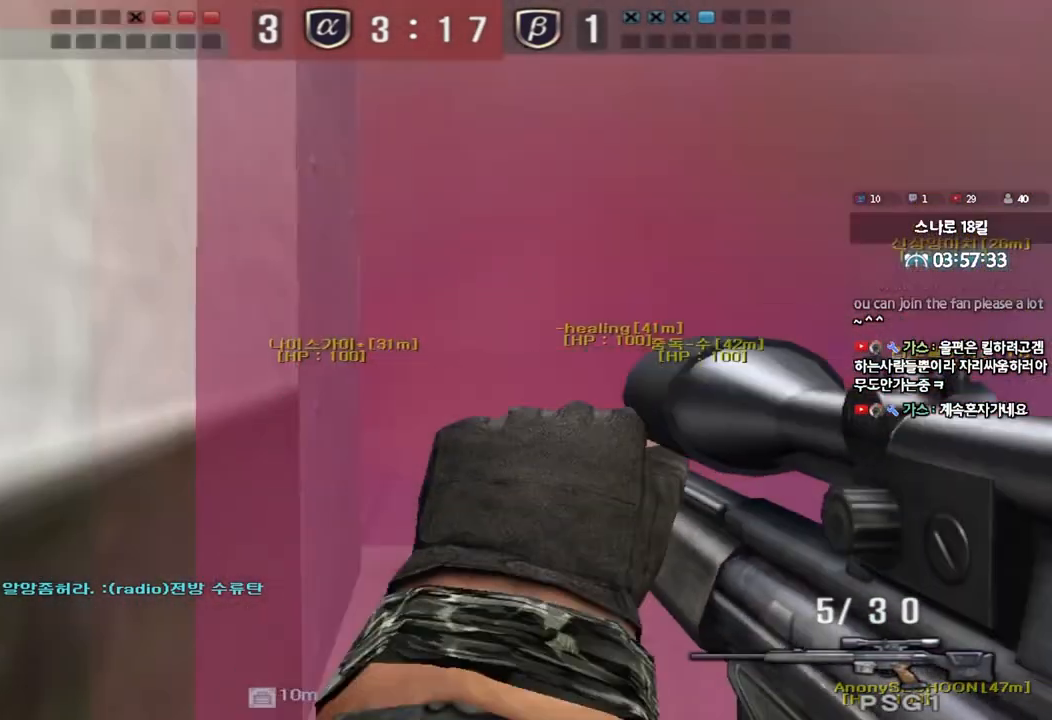
{"keys": ["ctrl"], "events": []}
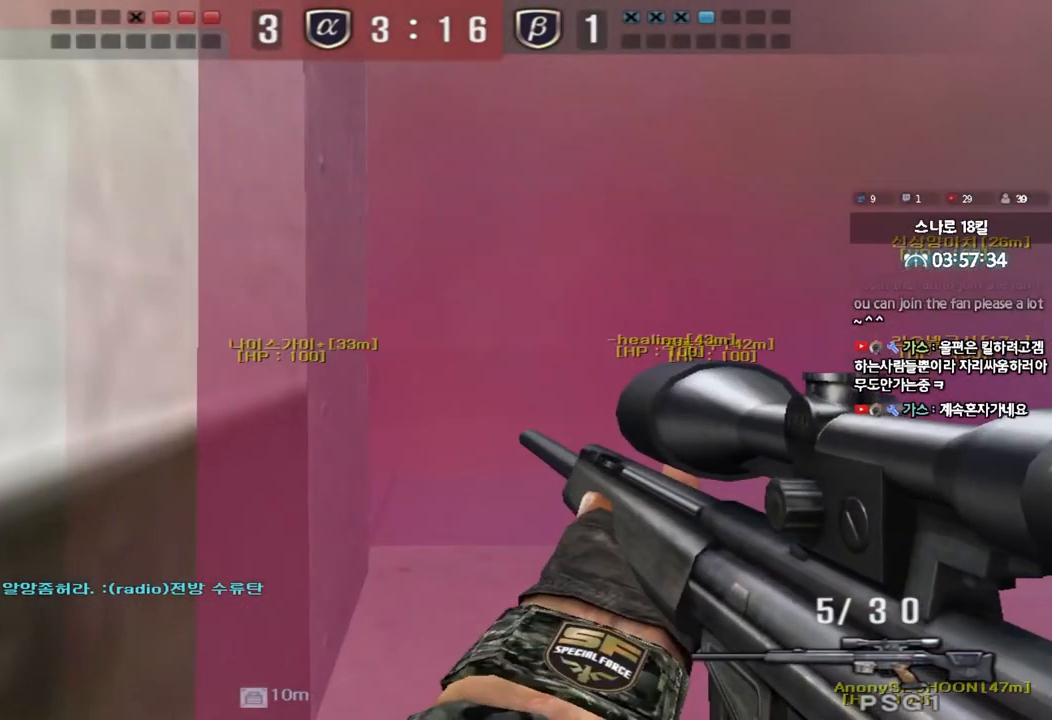
{"keys": ["ctrl"], "events": []}
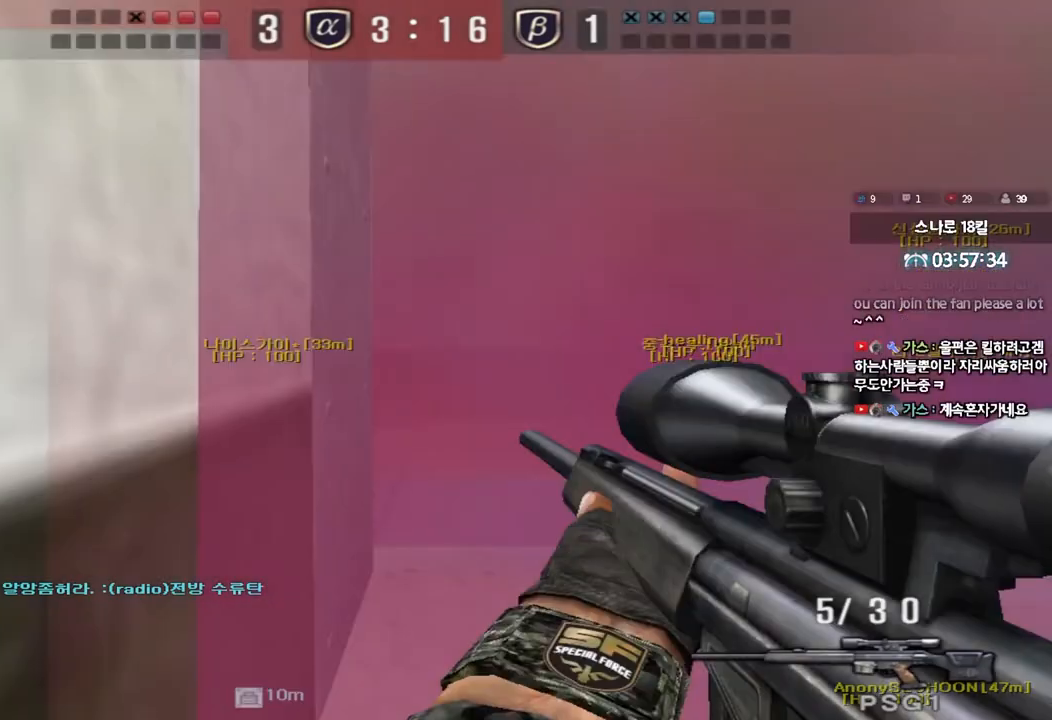
{"keys": ["ctrl"], "events": []}